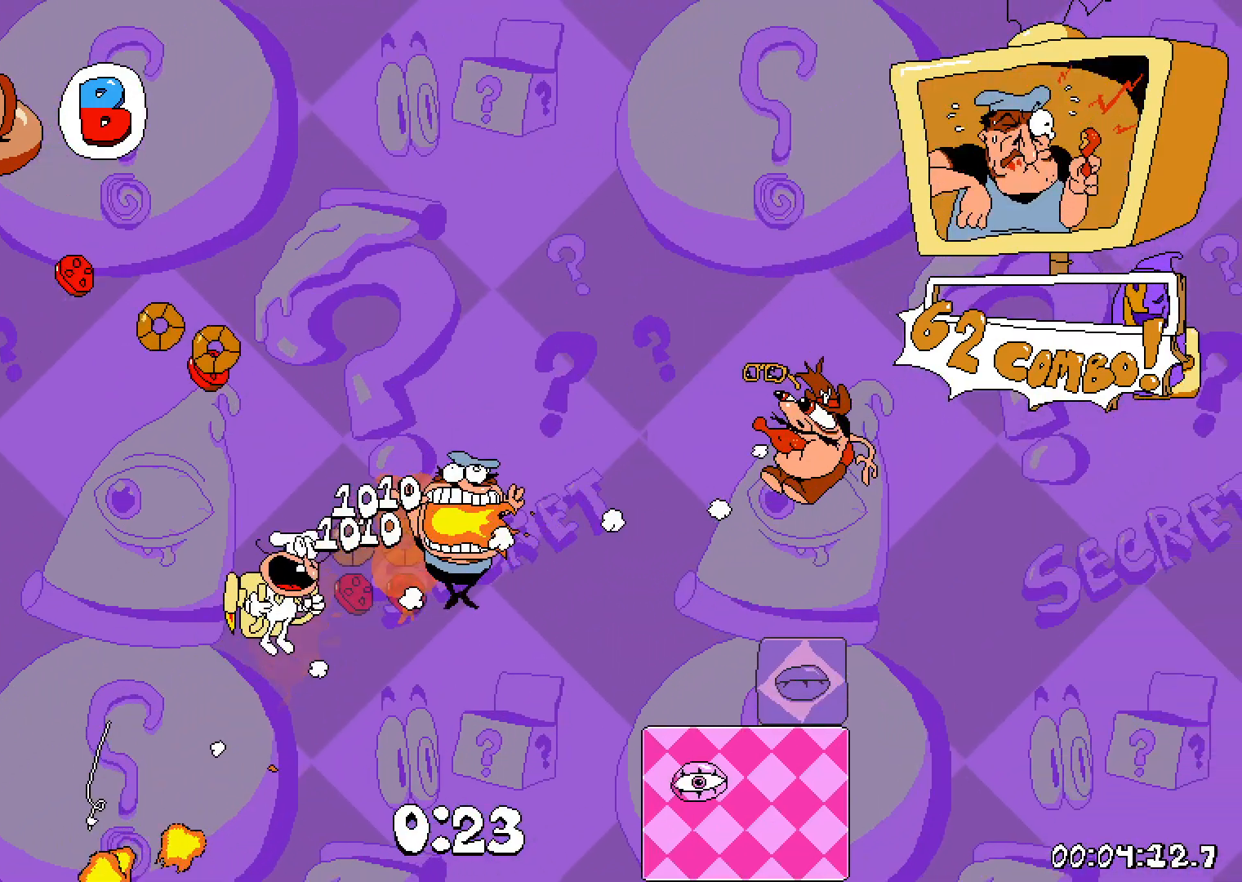
Gameplay with keyboard; each line is a JSON object with the keys held at the frame after it. "events" lists presses ("down") and releases ("up") of "dash", "down", "grab", "jump", "left", "right", "shoot", "taunt" and "up" between this image and that frame as [ms after this image, input, new state], when the widget could be followed in between. No other keys are recorded. Mouse input is not recorded. Key names are as the overlay labels them; some are game actions (e.g. jump) rather than physical keys.
{"keys": ["jump", "right"], "events": [[467, "jump", "down"]]}
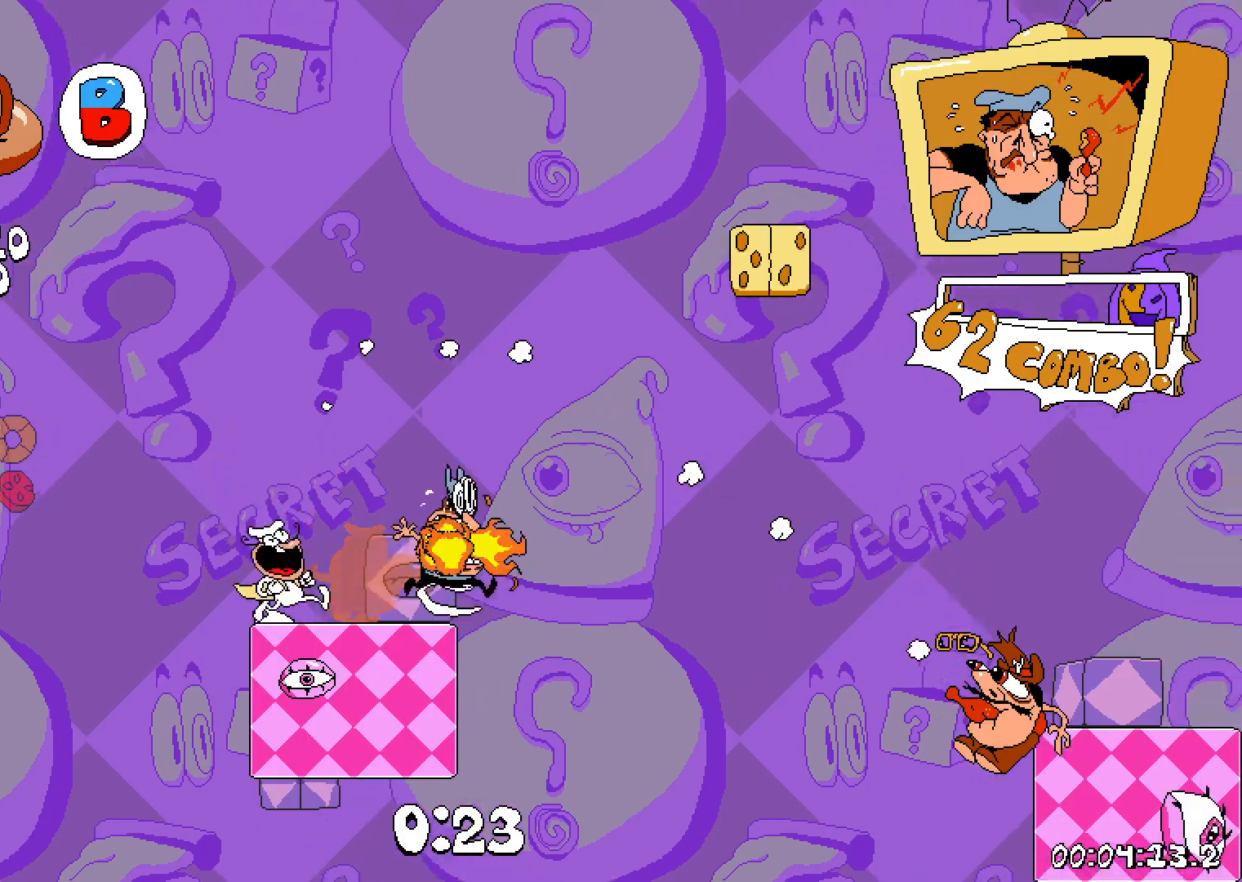
{"keys": ["right"], "events": [[233, "jump", "up"]]}
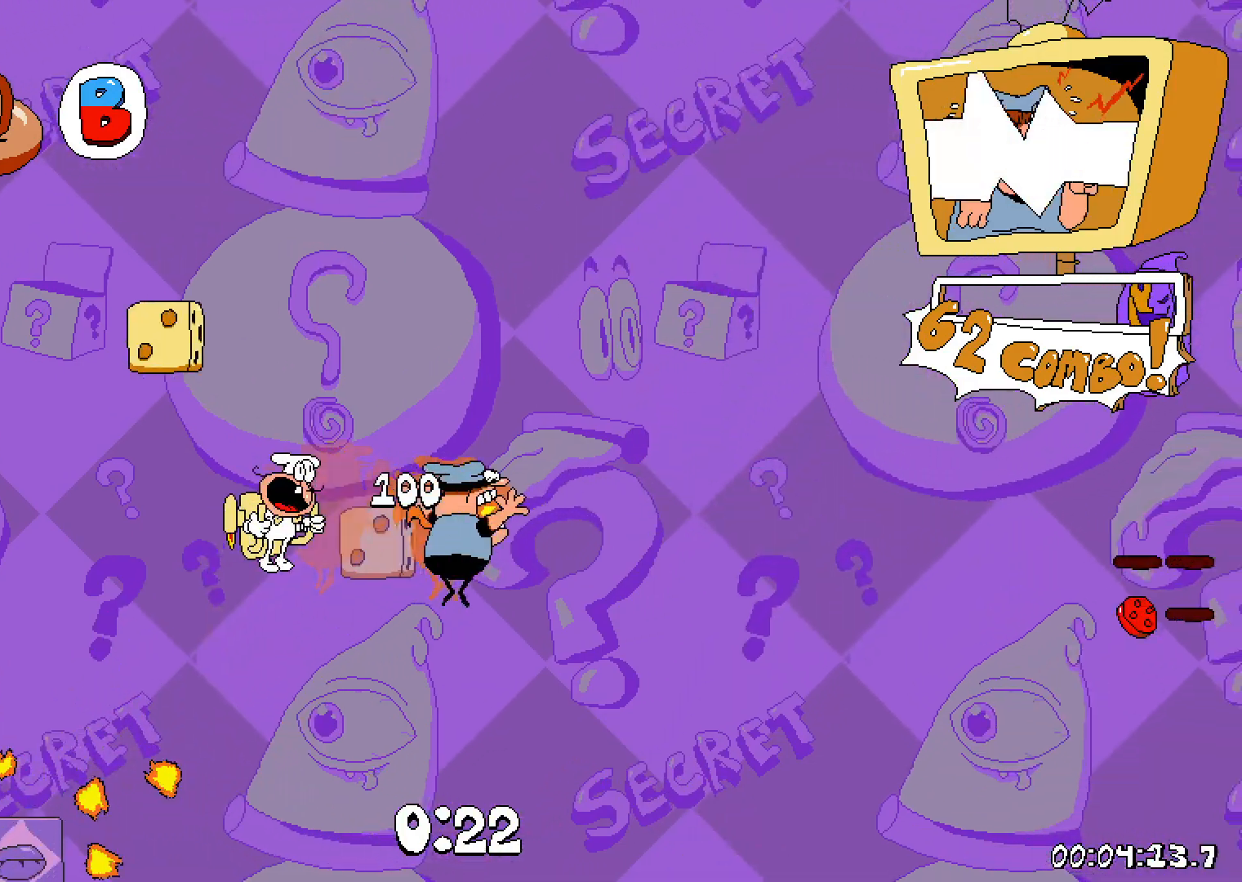
{"keys": ["jump", "right"], "events": [[433, "jump", "down"]]}
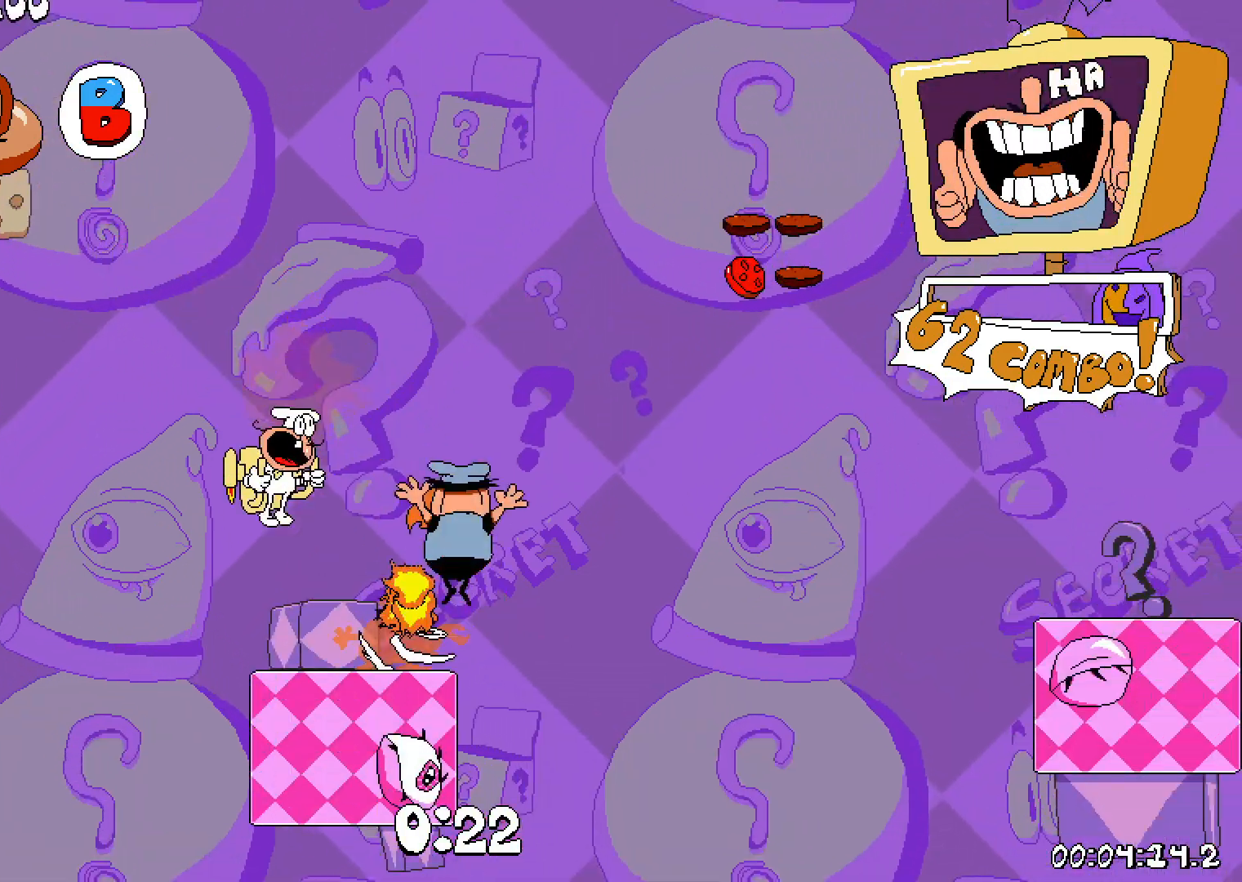
{"keys": ["right"], "events": [[283, "jump", "up"]]}
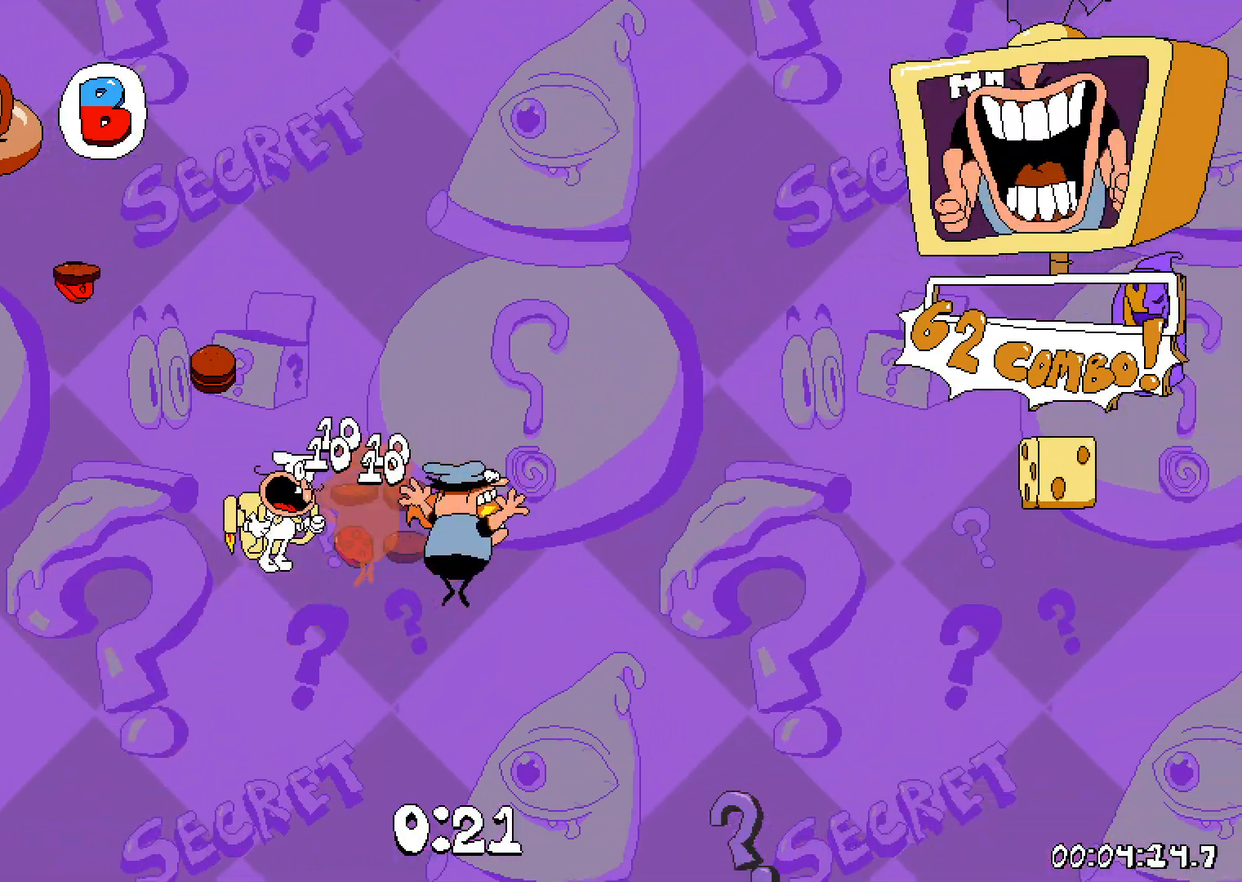
{"keys": ["jump", "right"], "events": [[400, "jump", "down"]]}
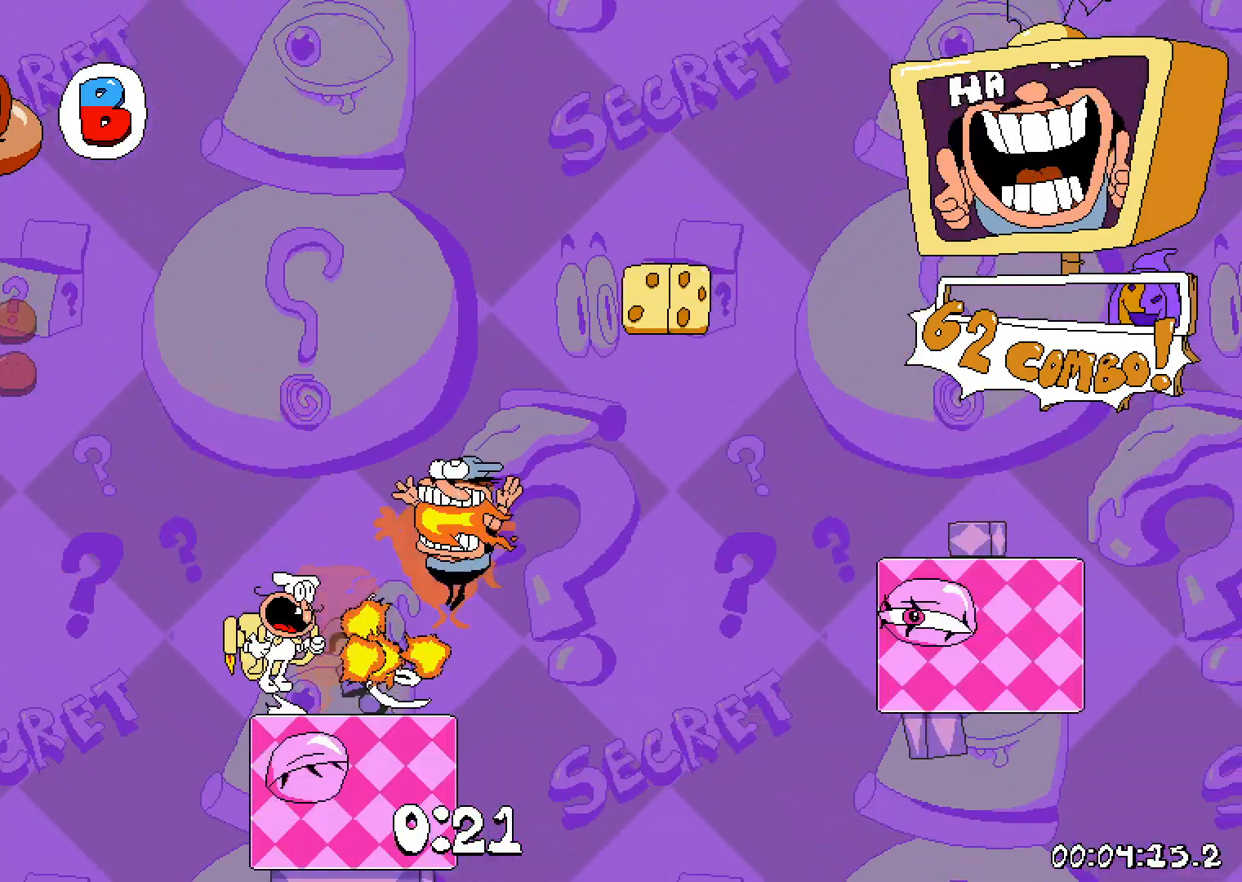
{"keys": ["right"], "events": [[233, "jump", "up"]]}
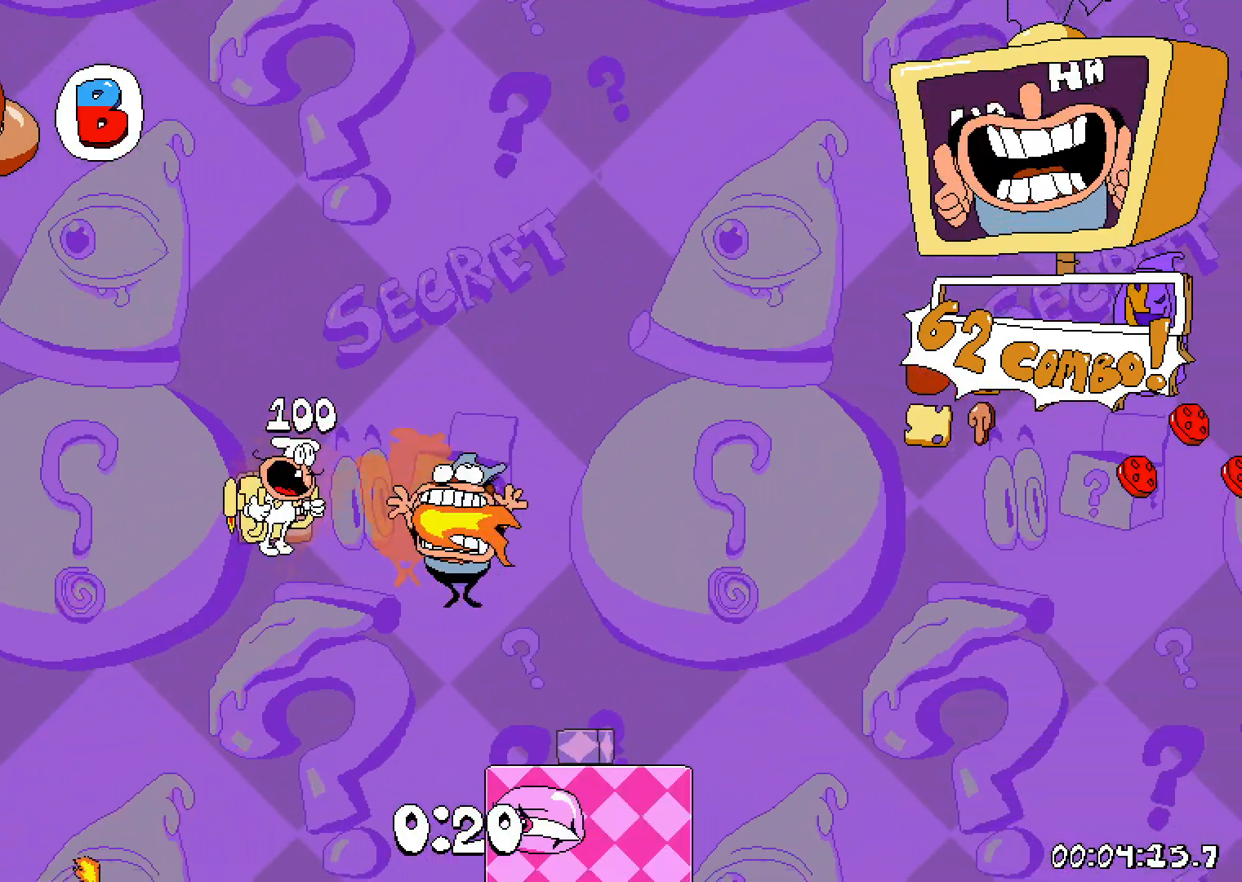
{"keys": ["jump", "right"], "events": [[233, "jump", "down"]]}
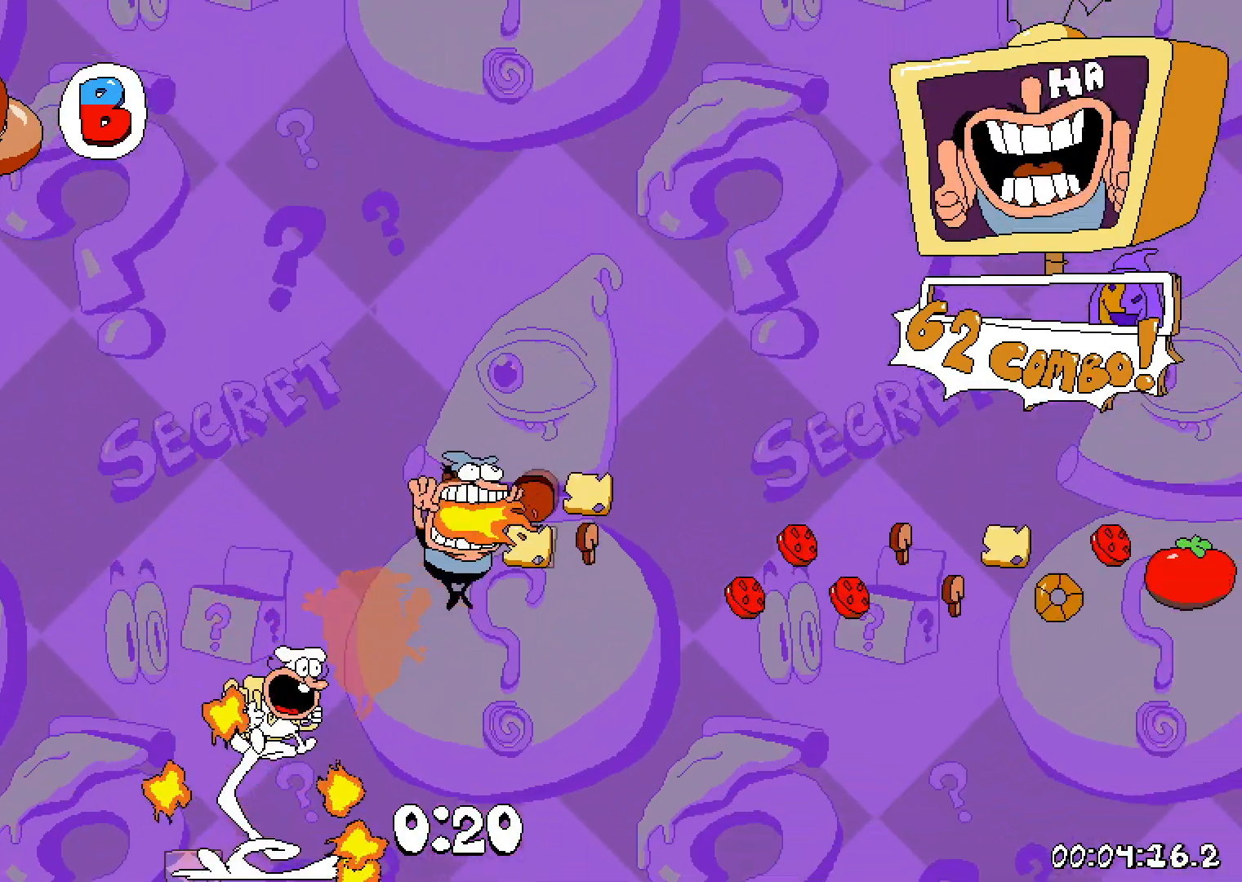
{"keys": ["grab", "right"], "events": [[33, "jump", "up"], [383, "grab", "down"]]}
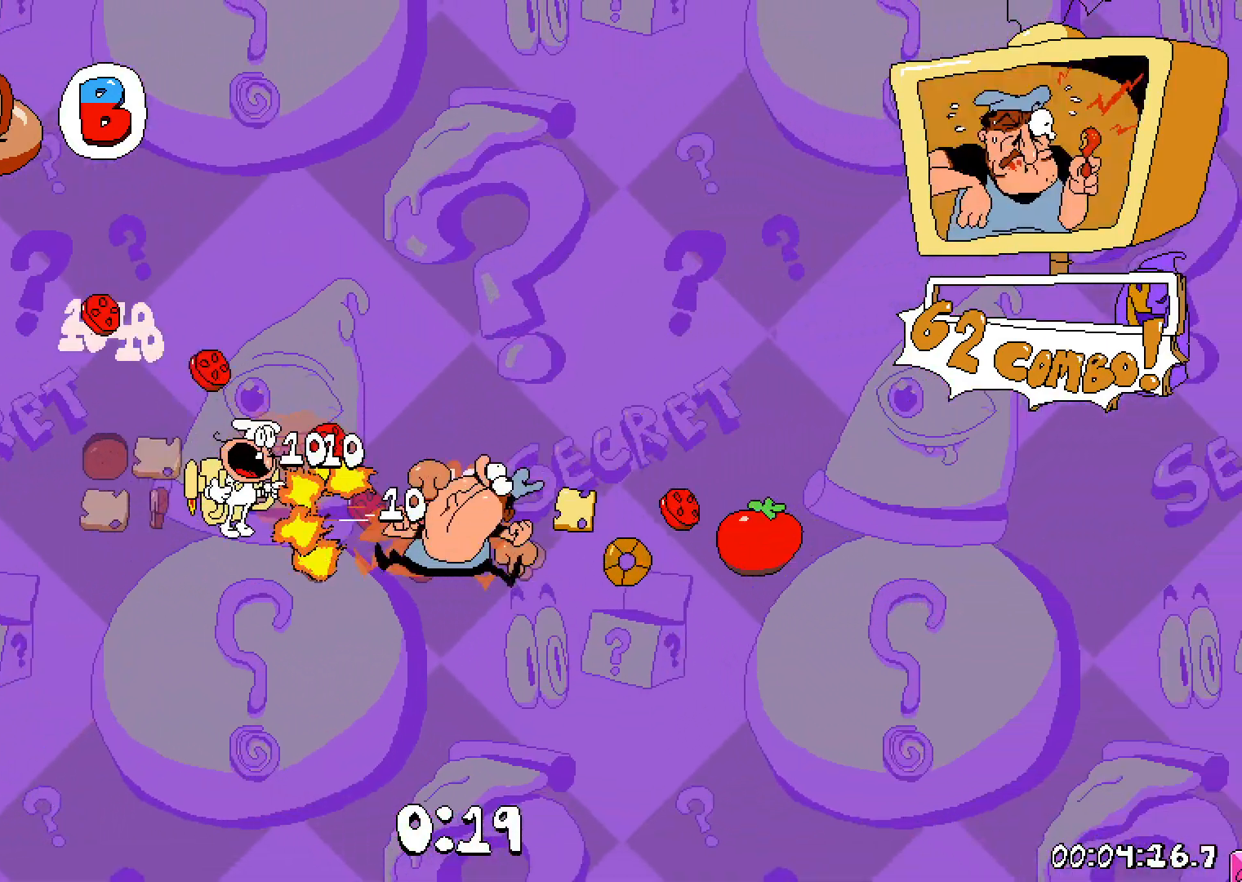
{"keys": ["right"], "events": [[83, "grab", "up"]]}
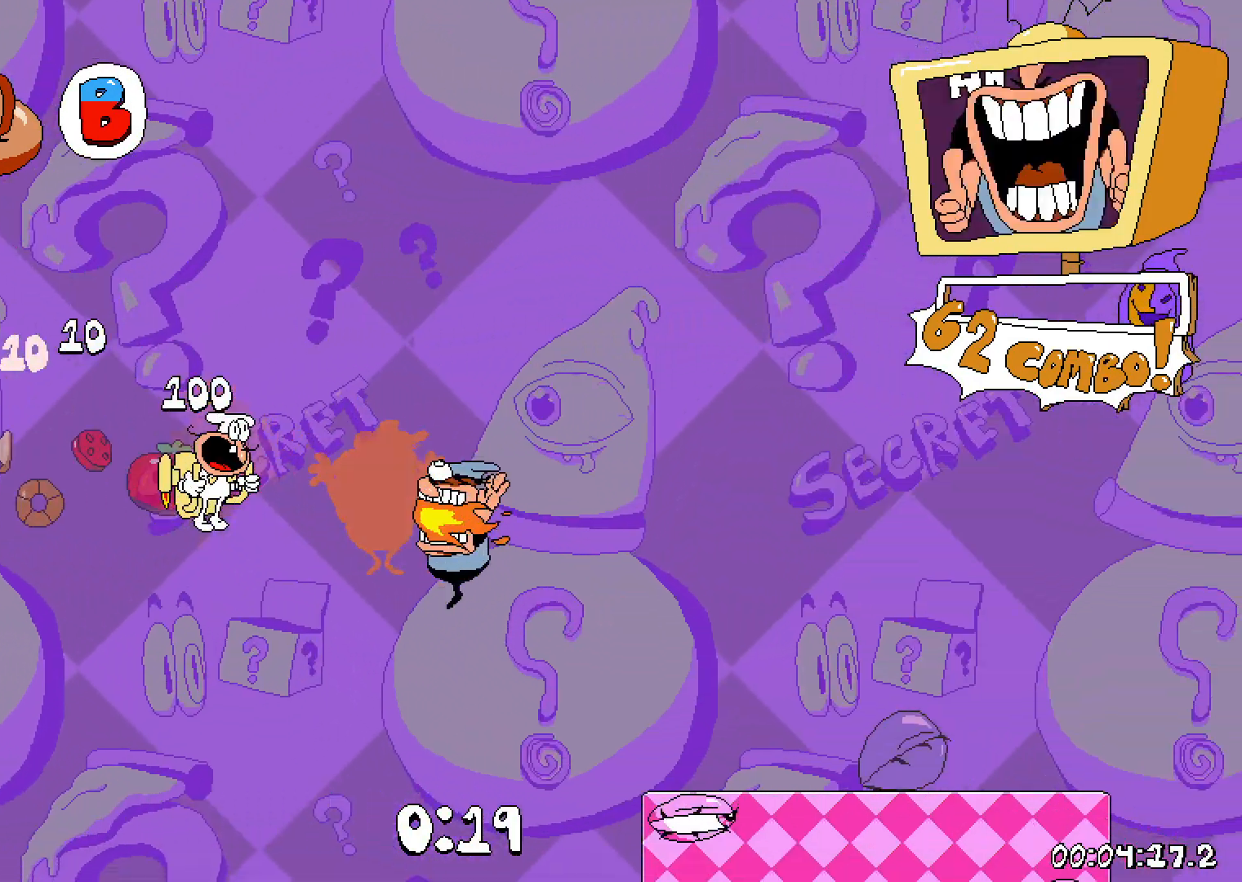
{"keys": ["jump", "right"], "events": [[400, "jump", "down"]]}
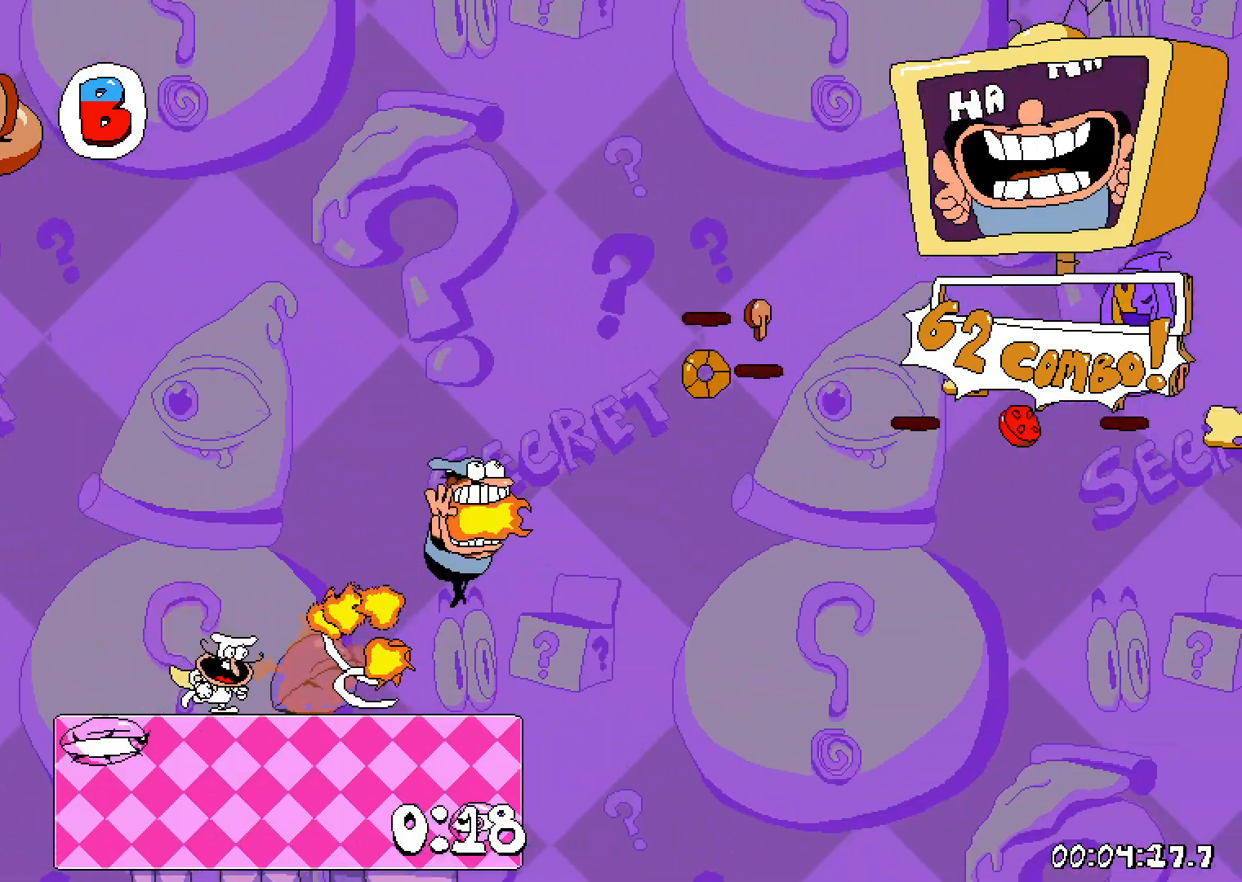
{"keys": ["right"], "events": [[183, "jump", "up"]]}
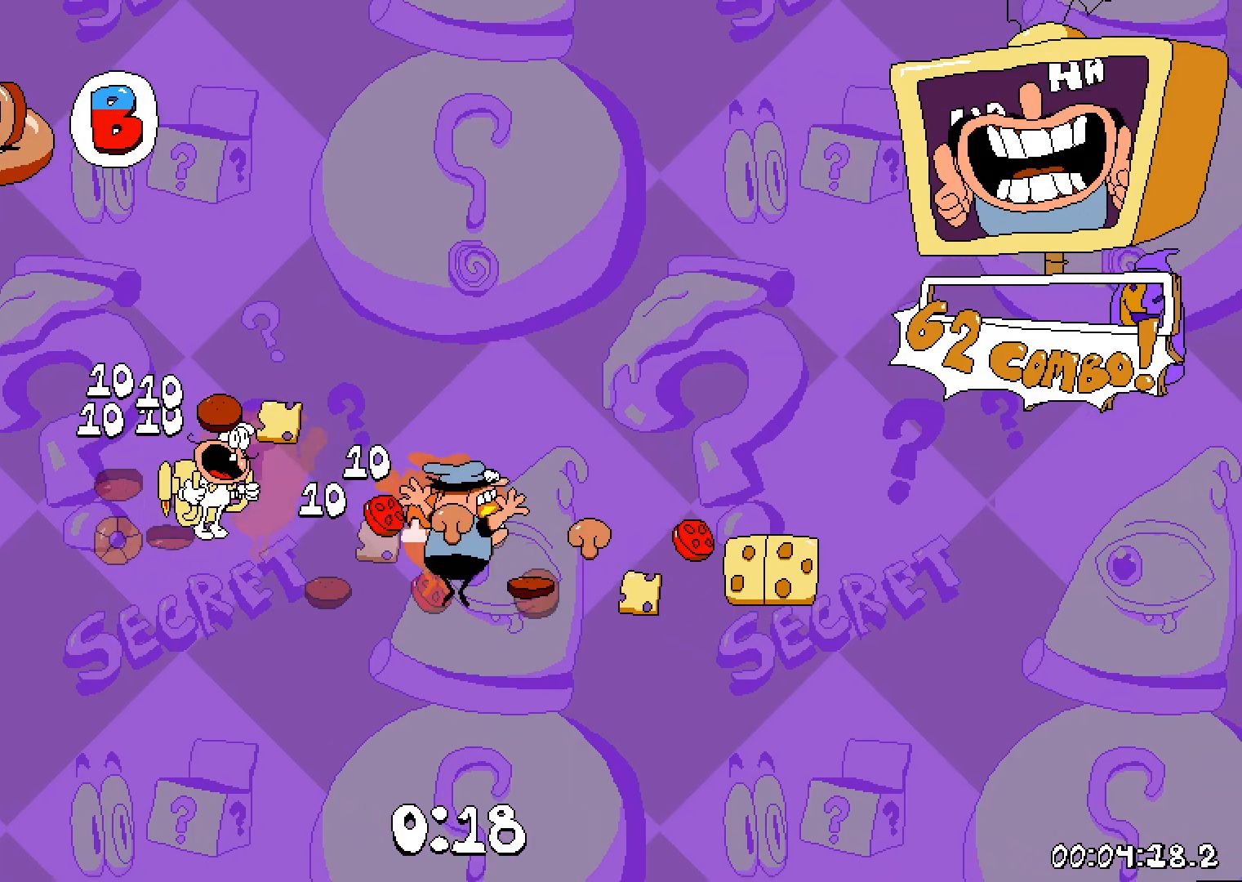
{"keys": ["right"], "events": [[17, "grab", "down"], [200, "grab", "up"]]}
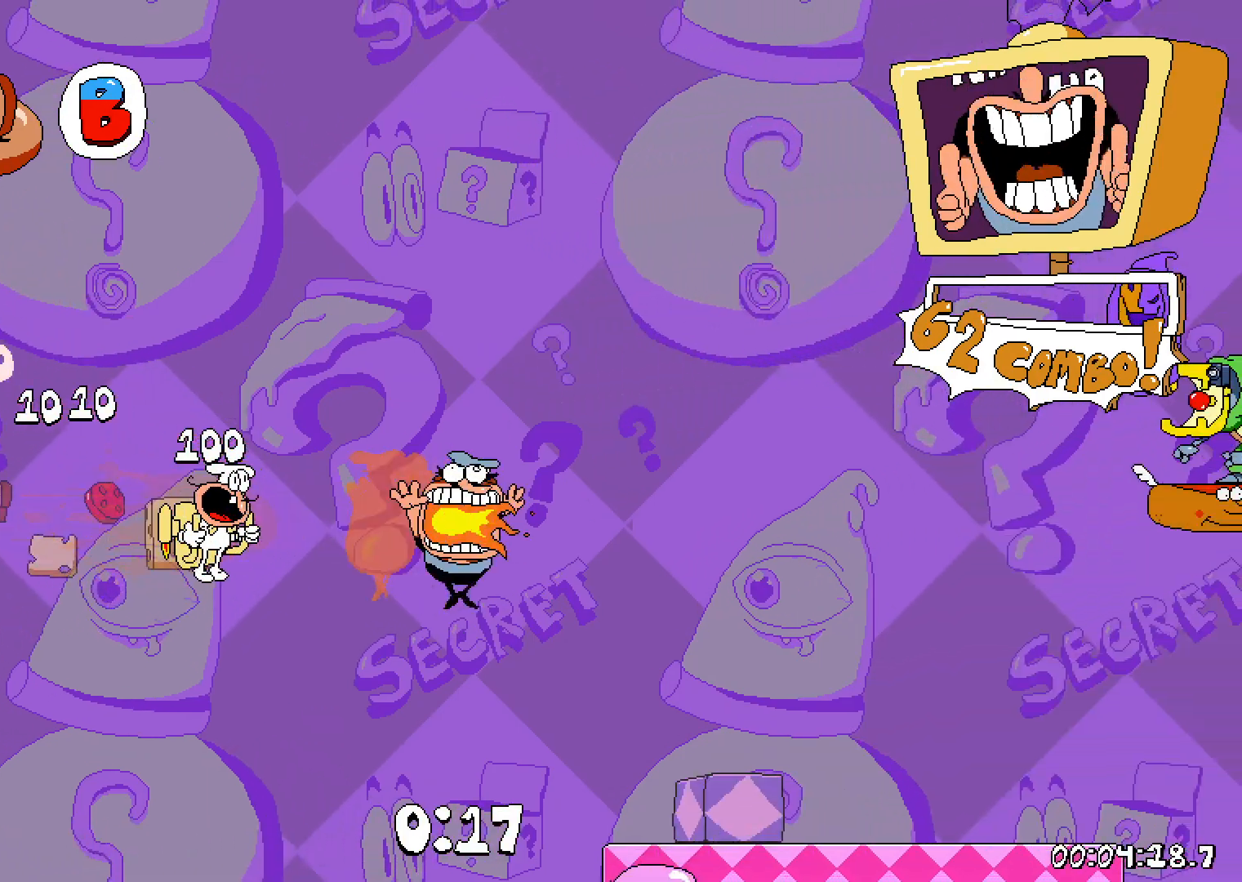
{"keys": ["jump", "right"], "events": [[33, "right", "up"], [133, "left", "down"], [233, "left", "up"], [333, "right", "down"], [500, "jump", "down"]]}
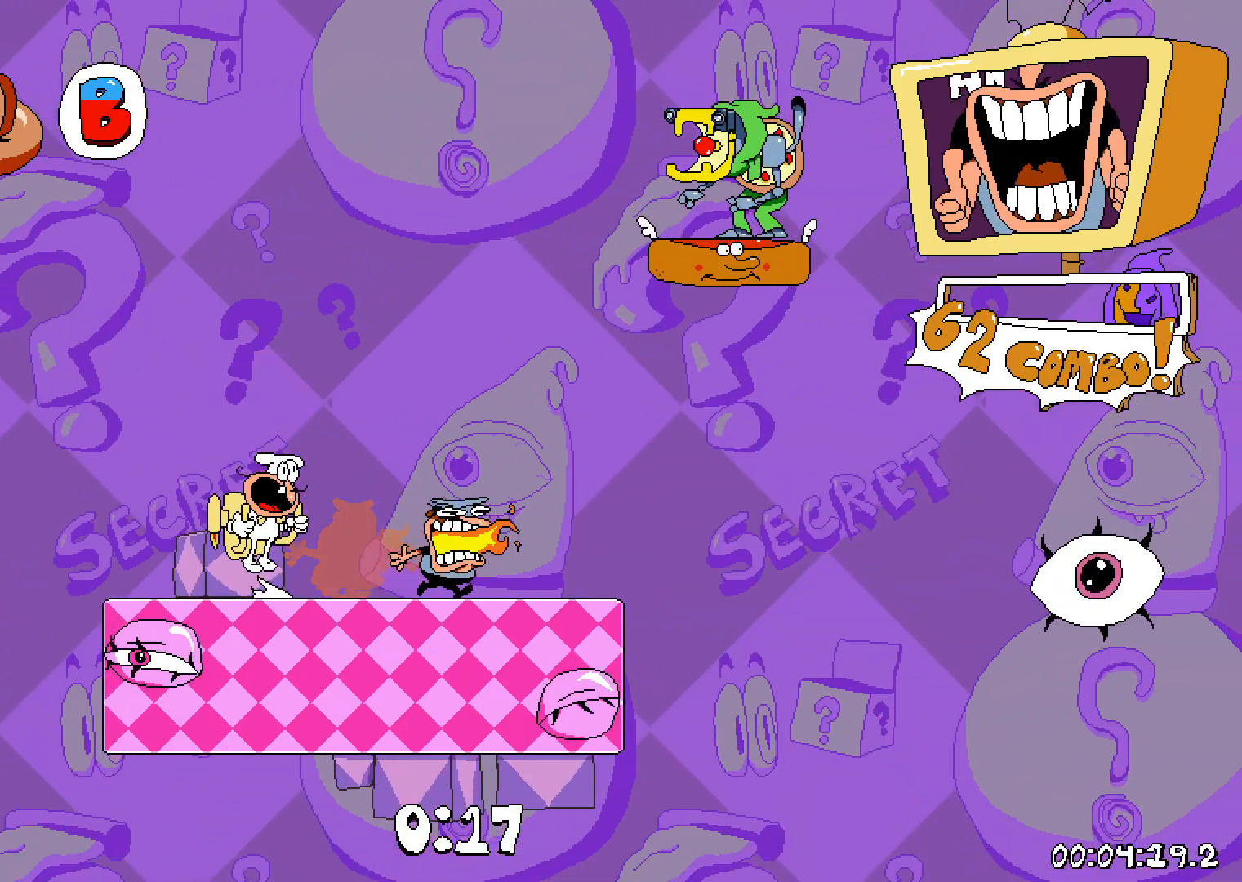
{"keys": ["down", "right"], "events": [[300, "jump", "up"], [467, "down", "down"]]}
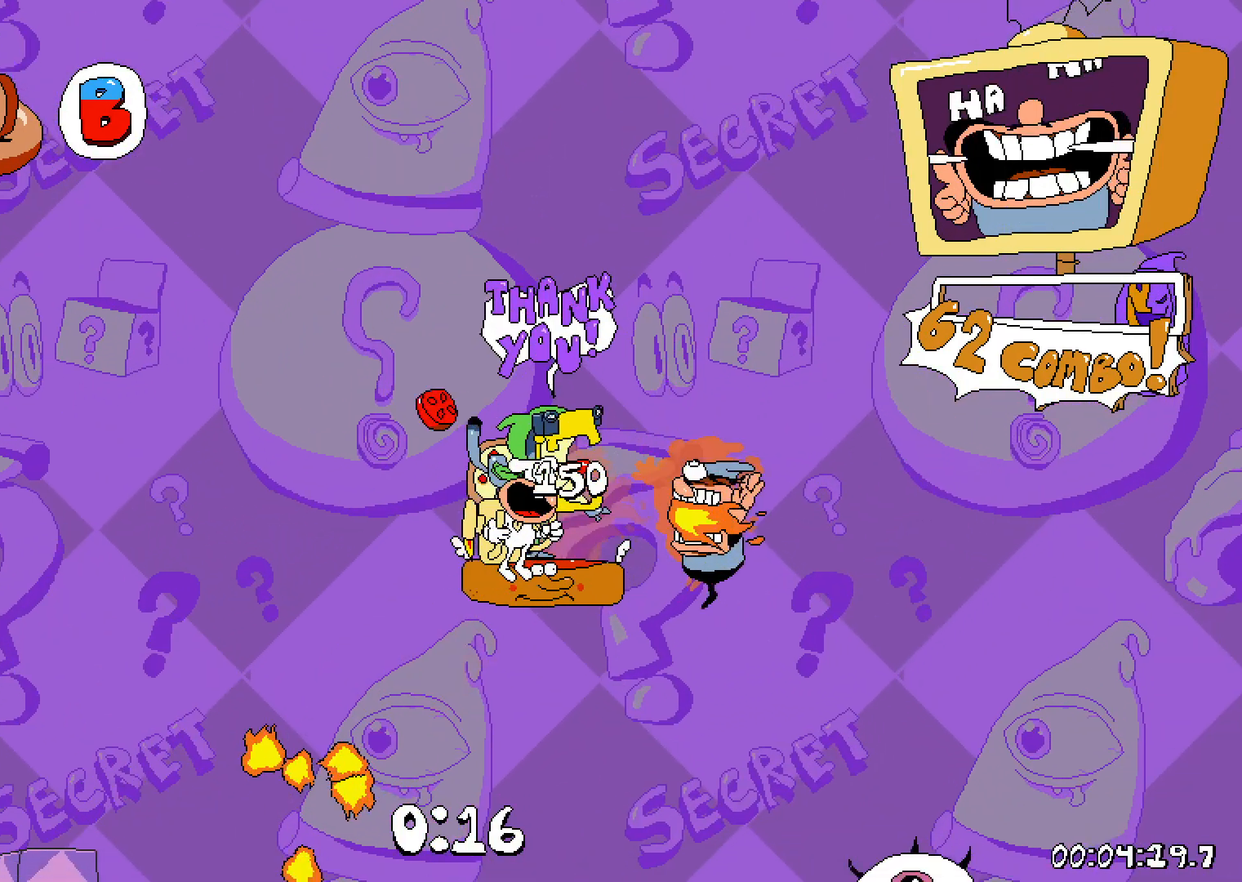
{"keys": [], "events": [[350, "down", "up"], [350, "right", "up"]]}
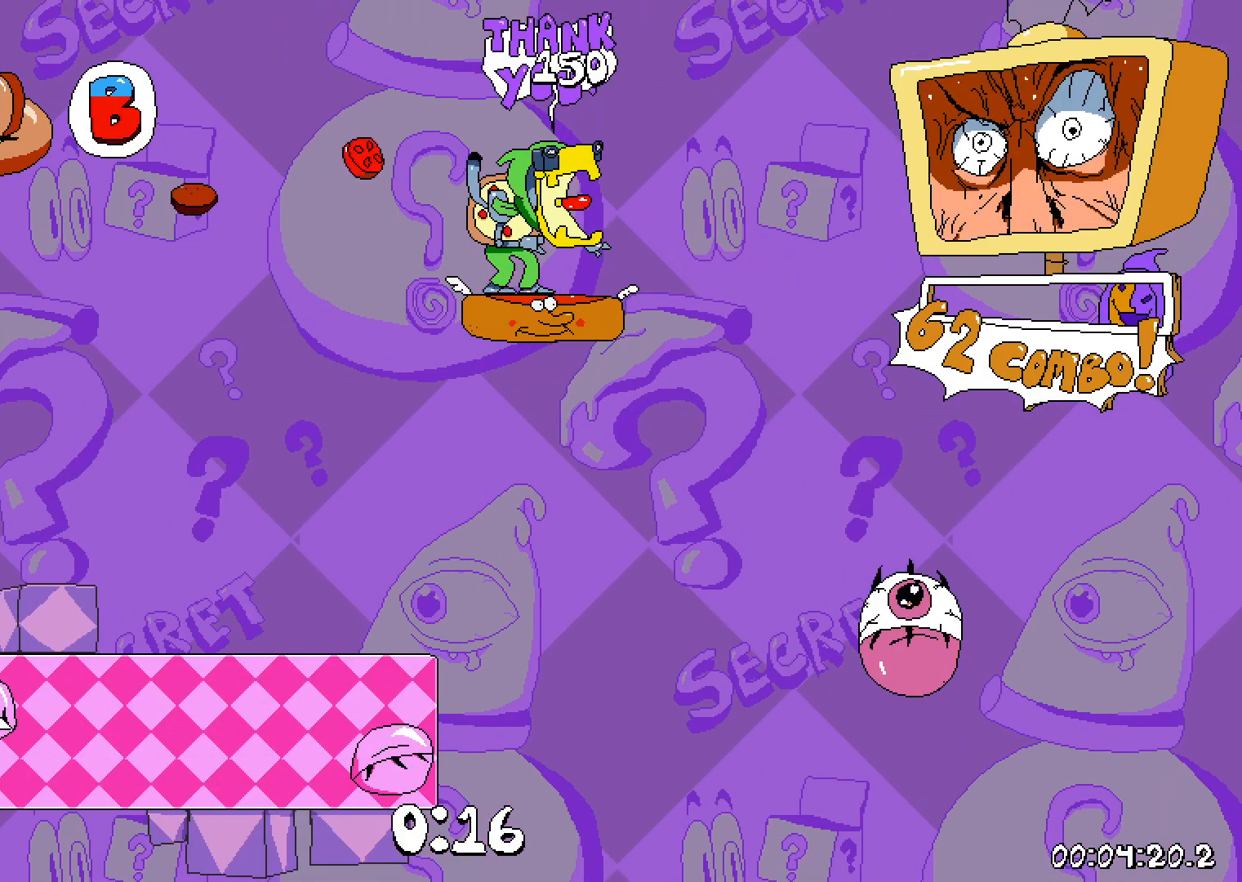
{"keys": [], "events": []}
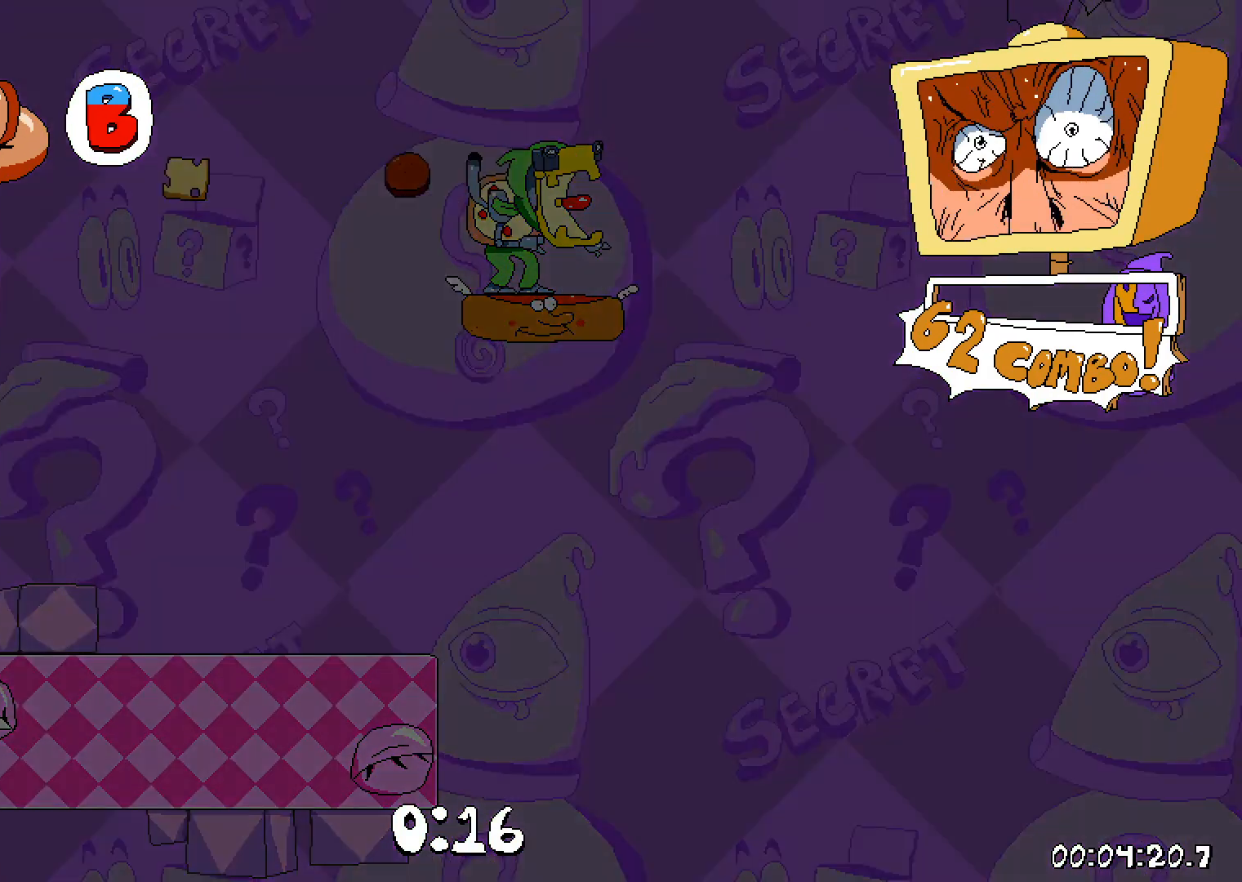
{"keys": [], "events": []}
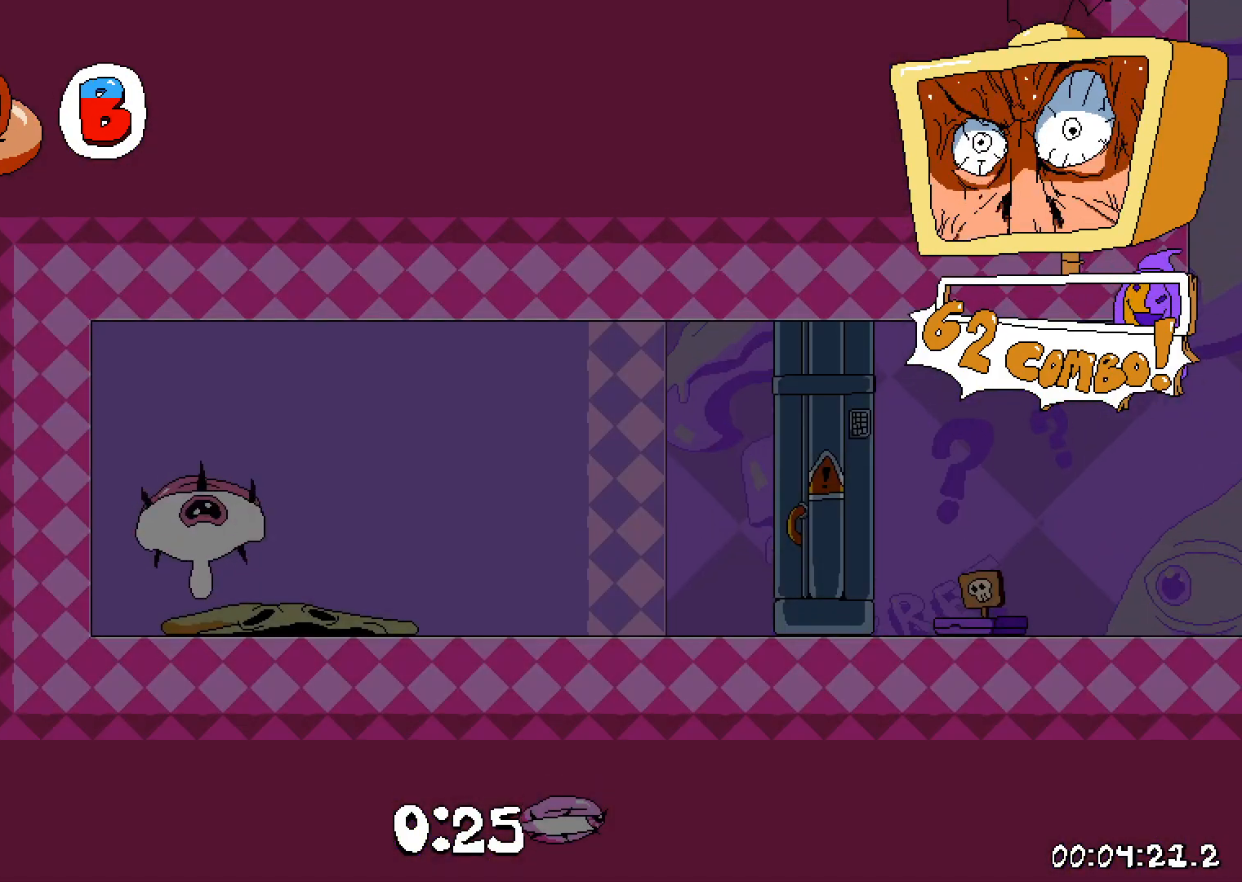
{"keys": ["dash", "right"], "events": [[200, "right", "down"], [267, "dash", "down"]]}
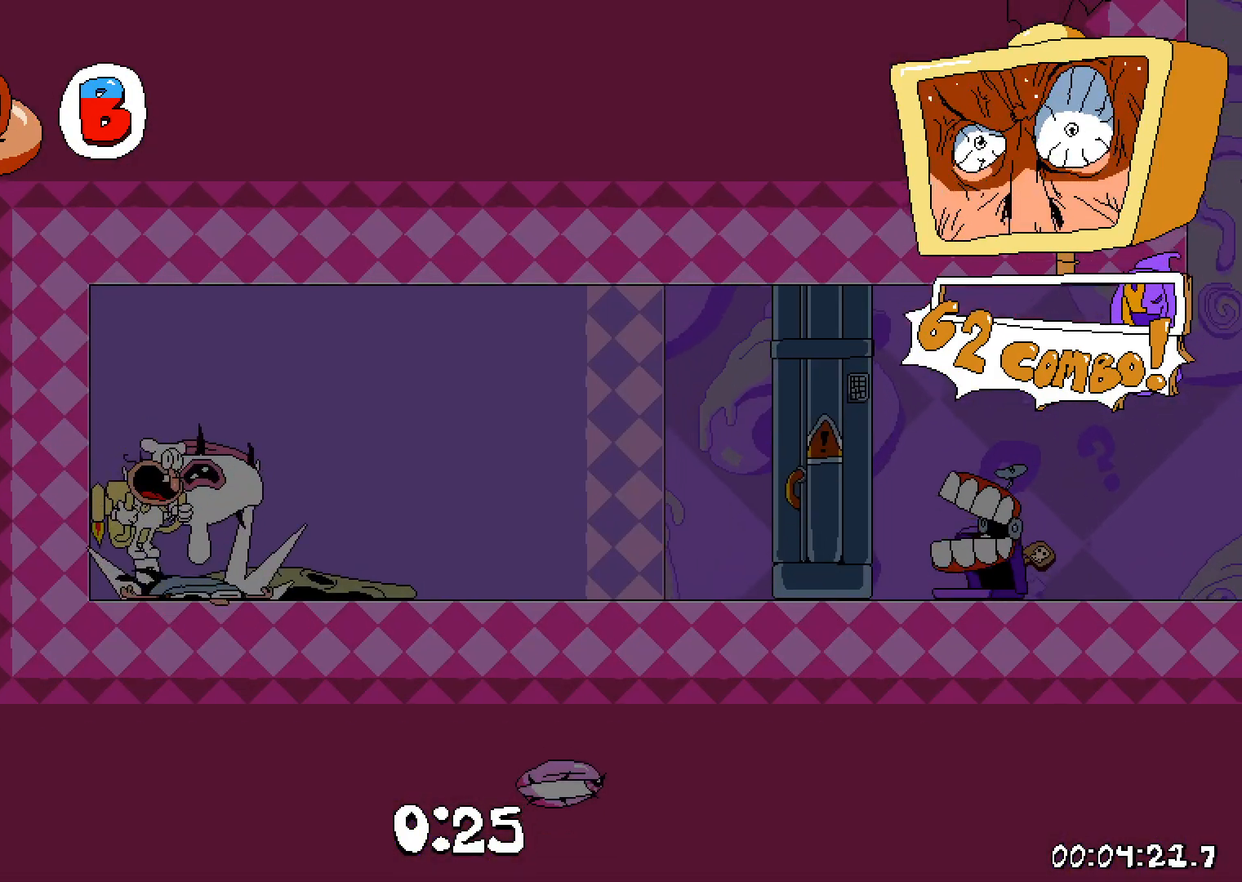
{"keys": ["dash", "right"], "events": []}
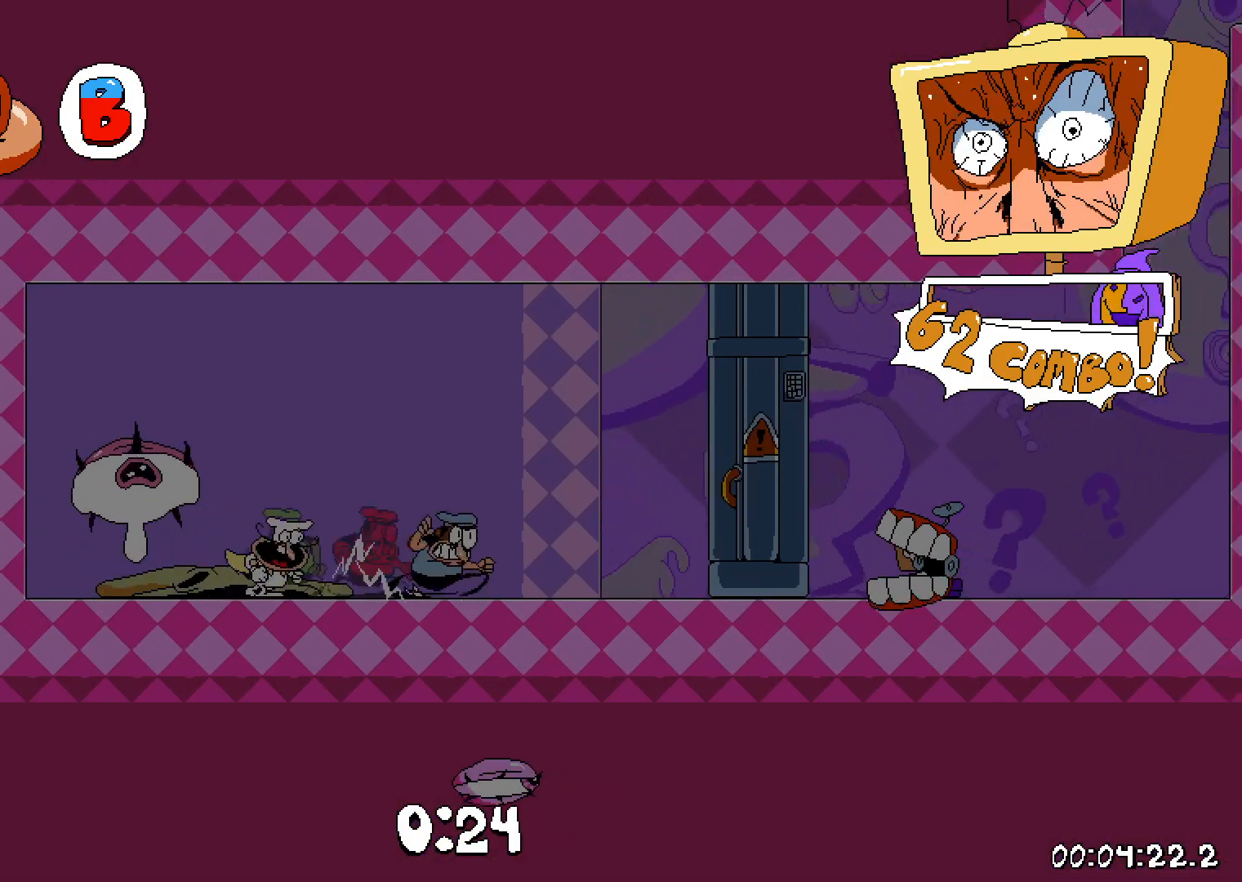
{"keys": ["dash", "right"], "events": [[150, "taunt", "down"], [283, "taunt", "up"]]}
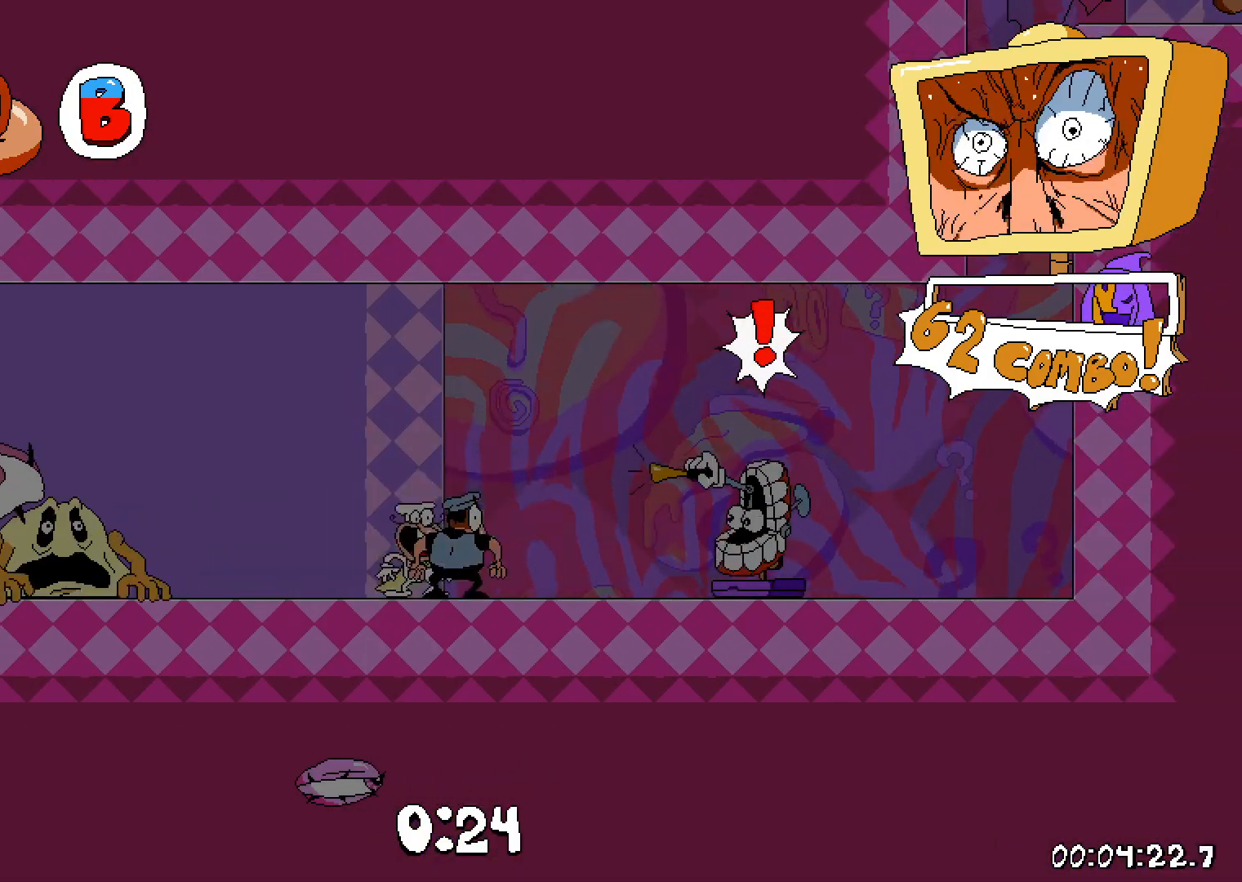
{"keys": ["dash", "jump", "right"], "events": [[367, "jump", "down"]]}
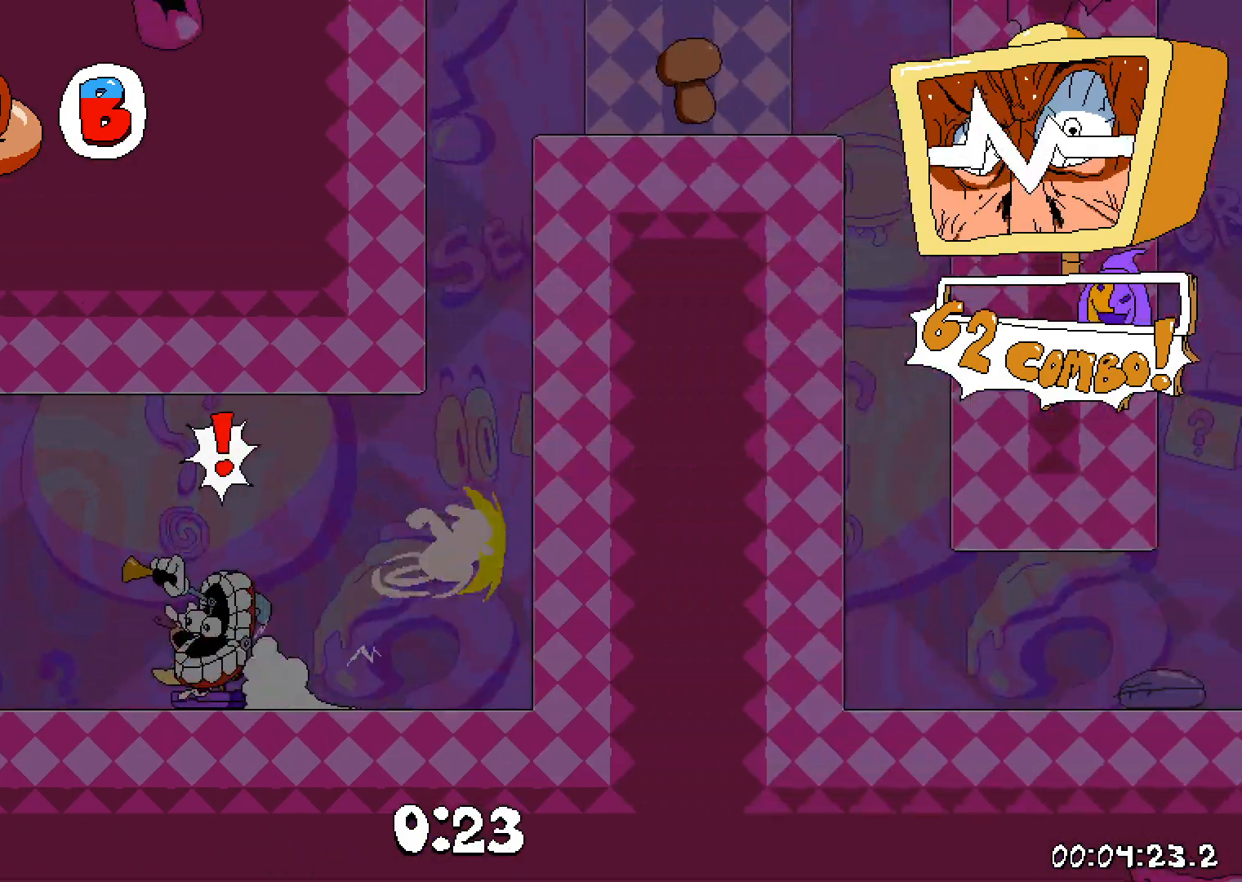
{"keys": ["dash", "right"], "events": [[183, "jump", "up"]]}
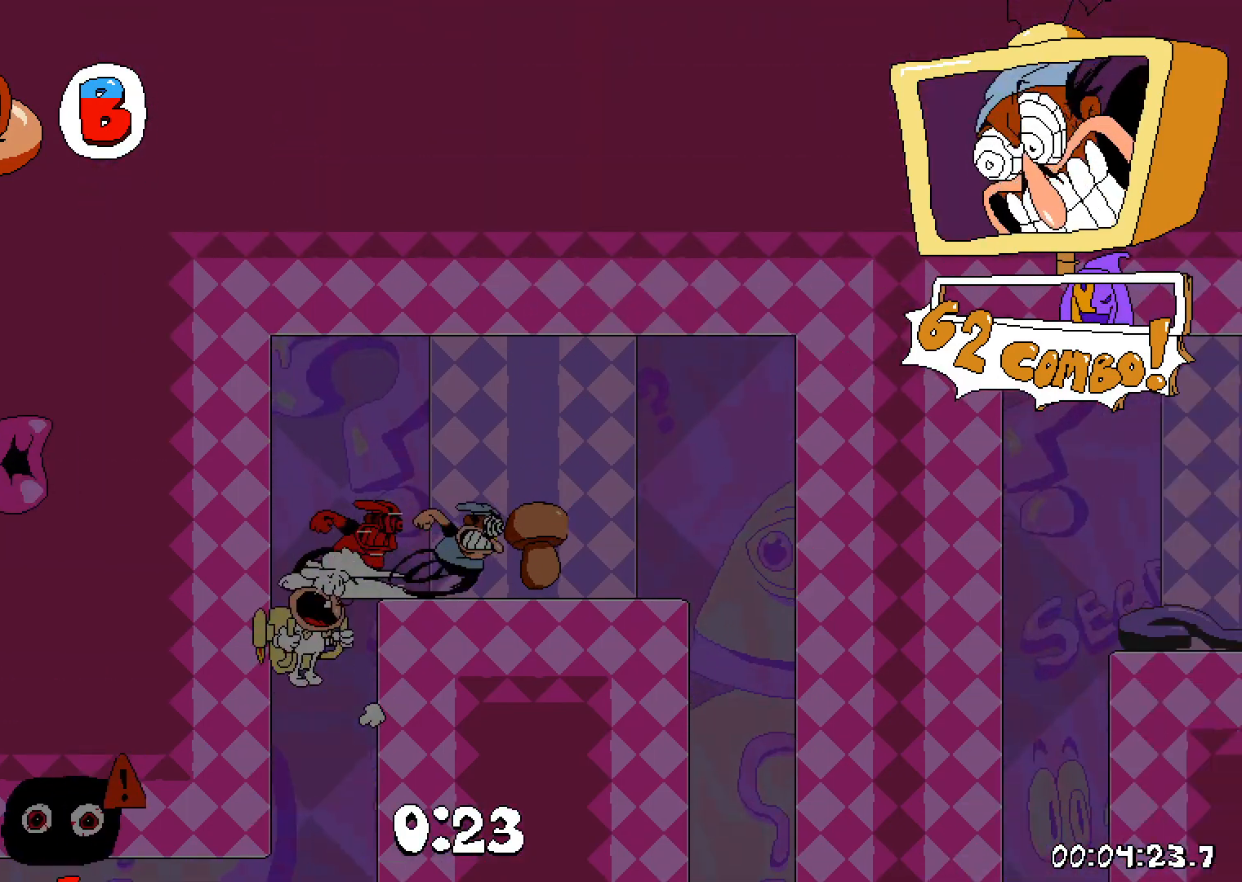
{"keys": [], "events": [[100, "grab", "down"], [133, "right", "up"], [150, "dash", "up"], [167, "left", "down"], [183, "grab", "up"], [267, "left", "up"]]}
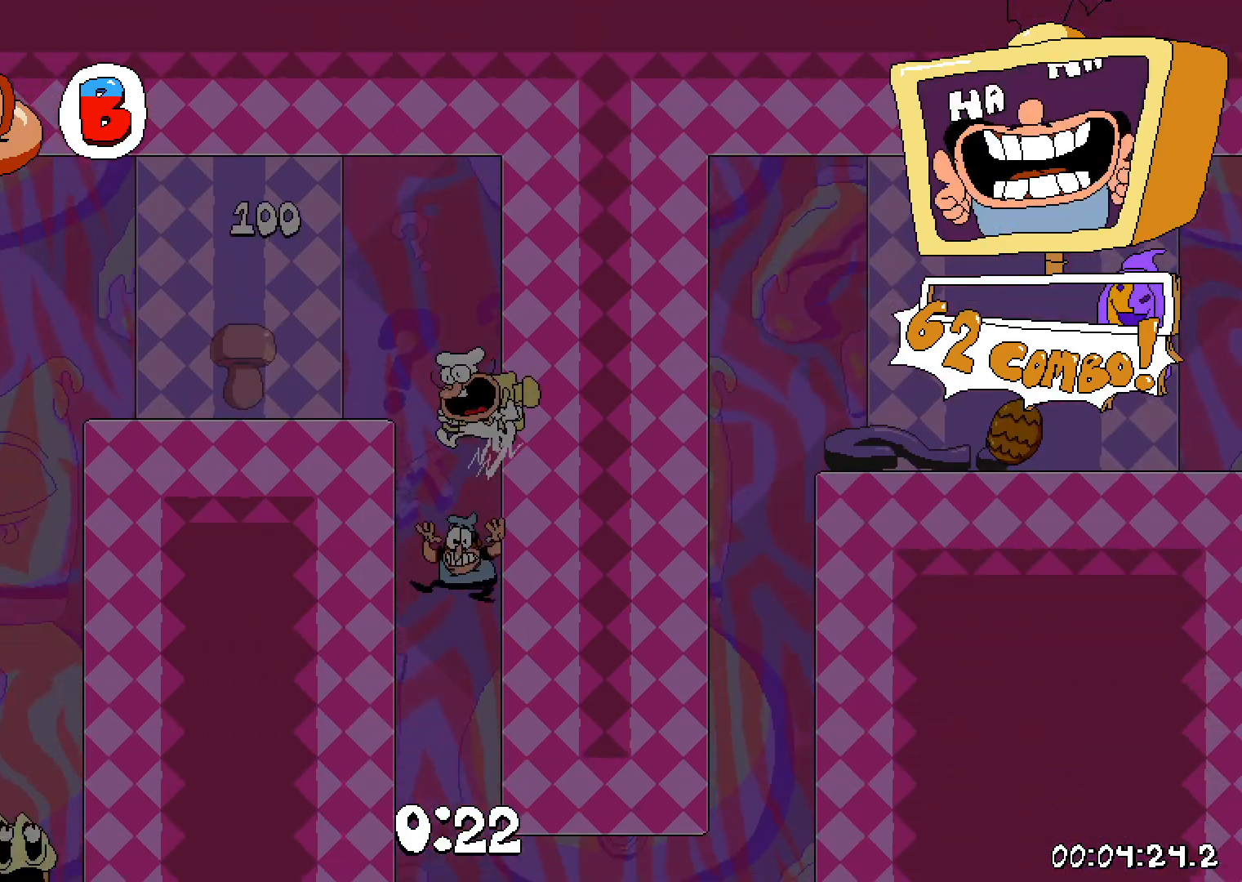
{"keys": ["dash", "jump", "right"], "events": [[183, "right", "down"], [250, "grab", "down"], [317, "grab", "up"], [400, "dash", "down"], [433, "jump", "down"]]}
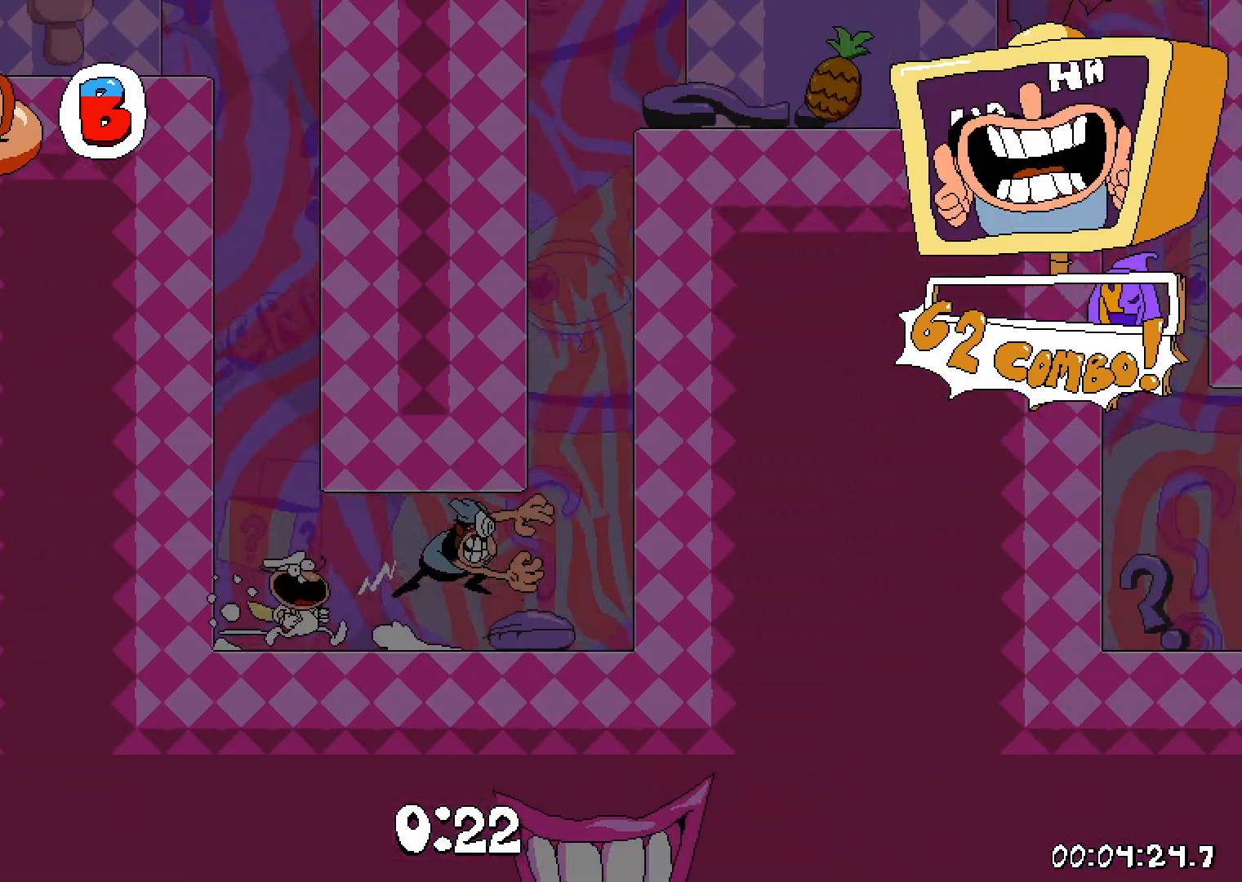
{"keys": ["dash", "right"], "events": [[300, "jump", "up"]]}
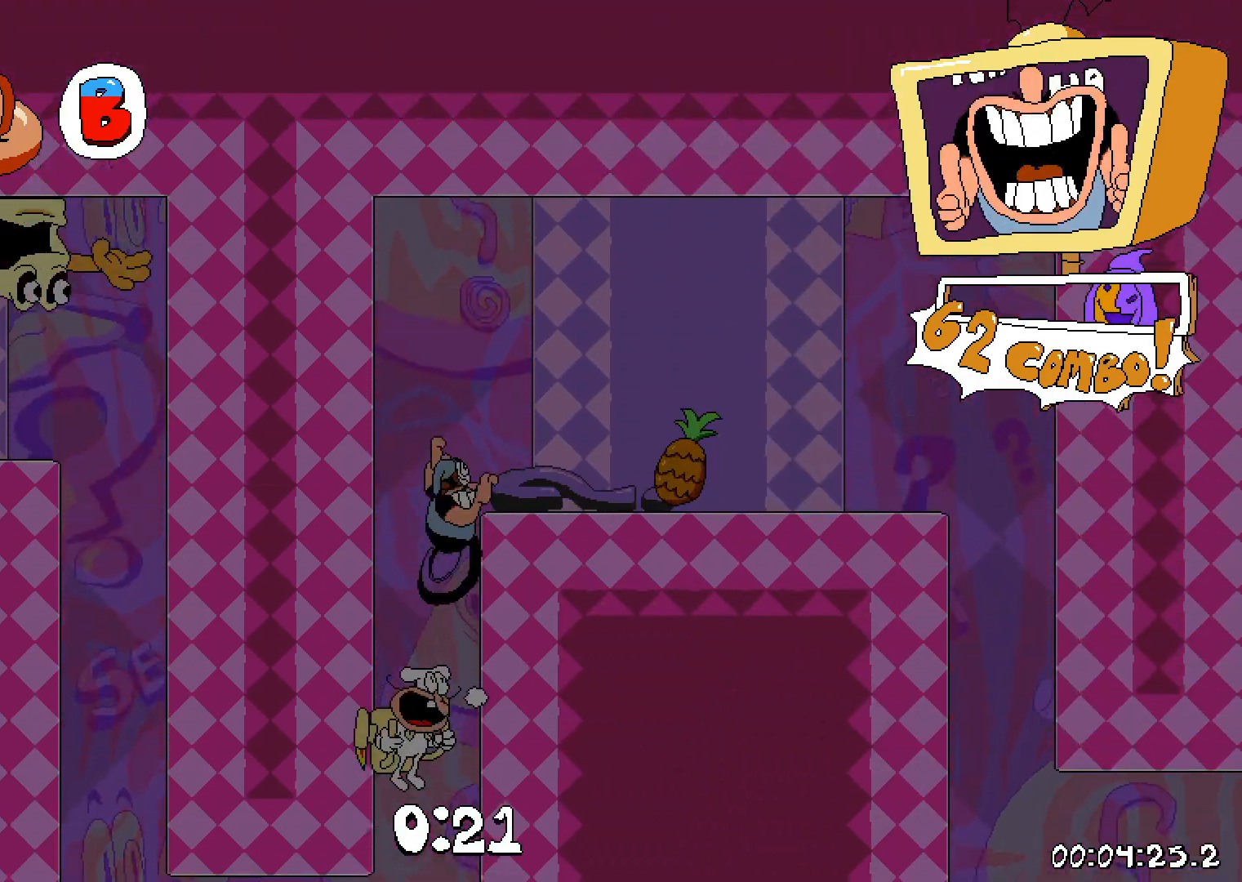
{"keys": ["left"], "events": [[400, "grab", "down"], [433, "right", "up"], [450, "dash", "up"], [467, "grab", "up"], [467, "left", "down"]]}
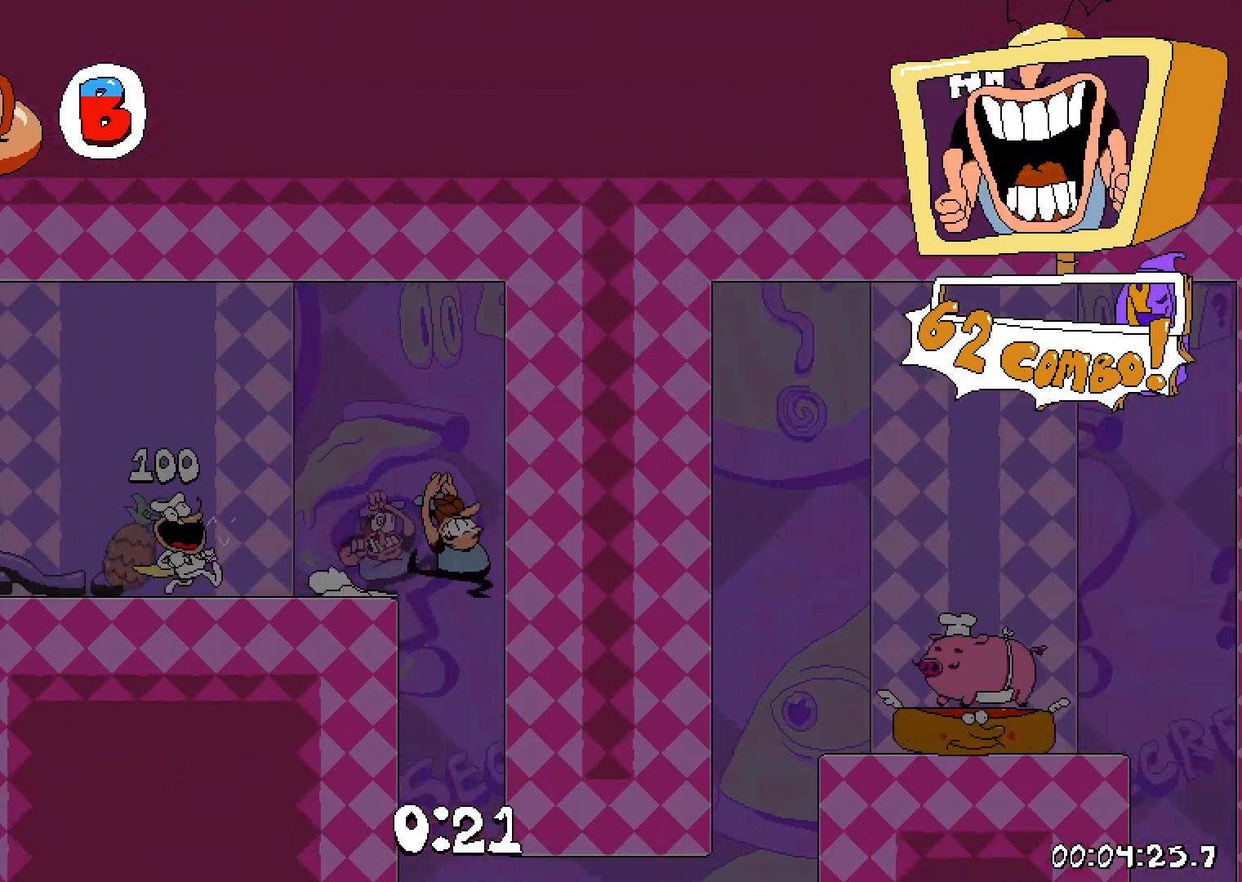
{"keys": ["grab", "right"], "events": [[83, "left", "up"], [367, "right", "down"], [450, "grab", "down"]]}
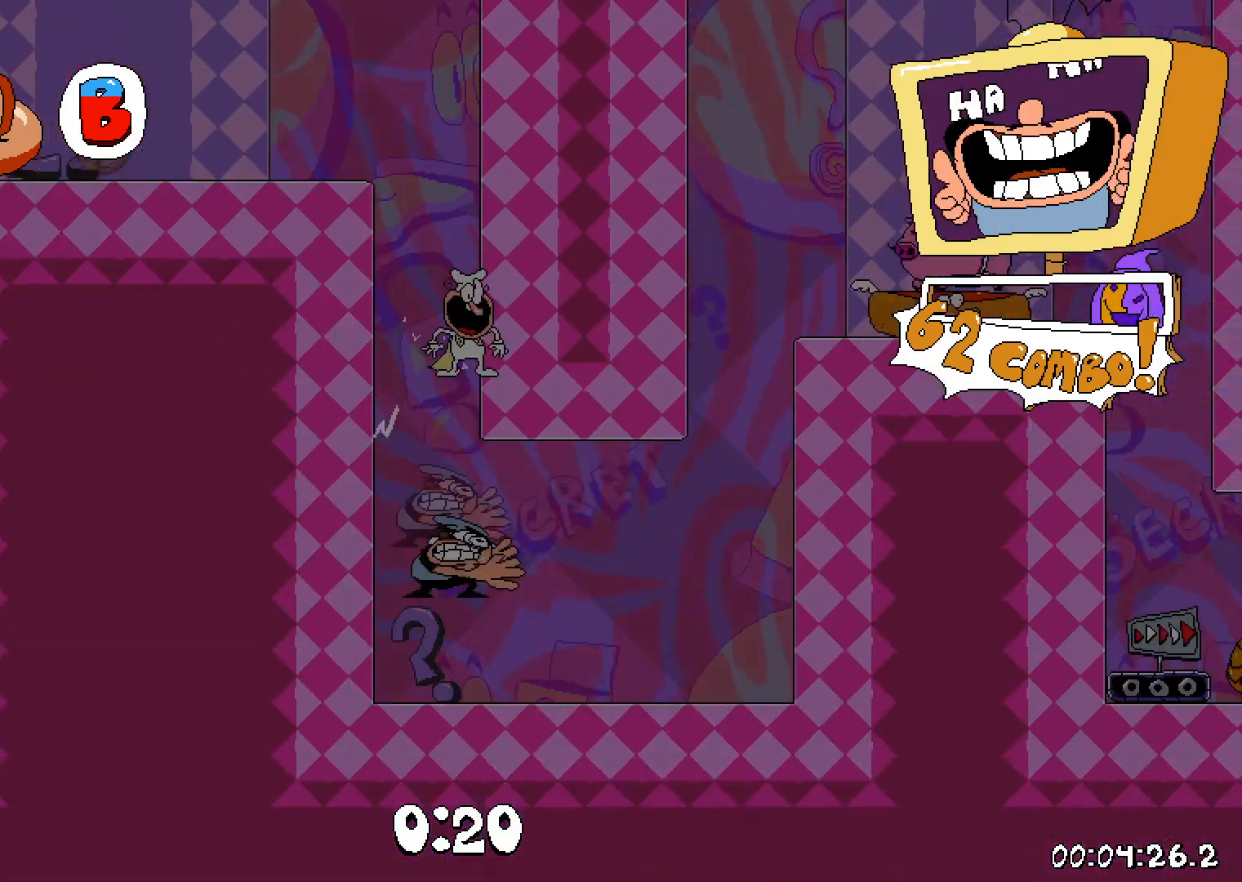
{"keys": ["dash", "right"], "events": [[50, "grab", "up"], [133, "dash", "down"], [150, "jump", "down"], [450, "jump", "up"]]}
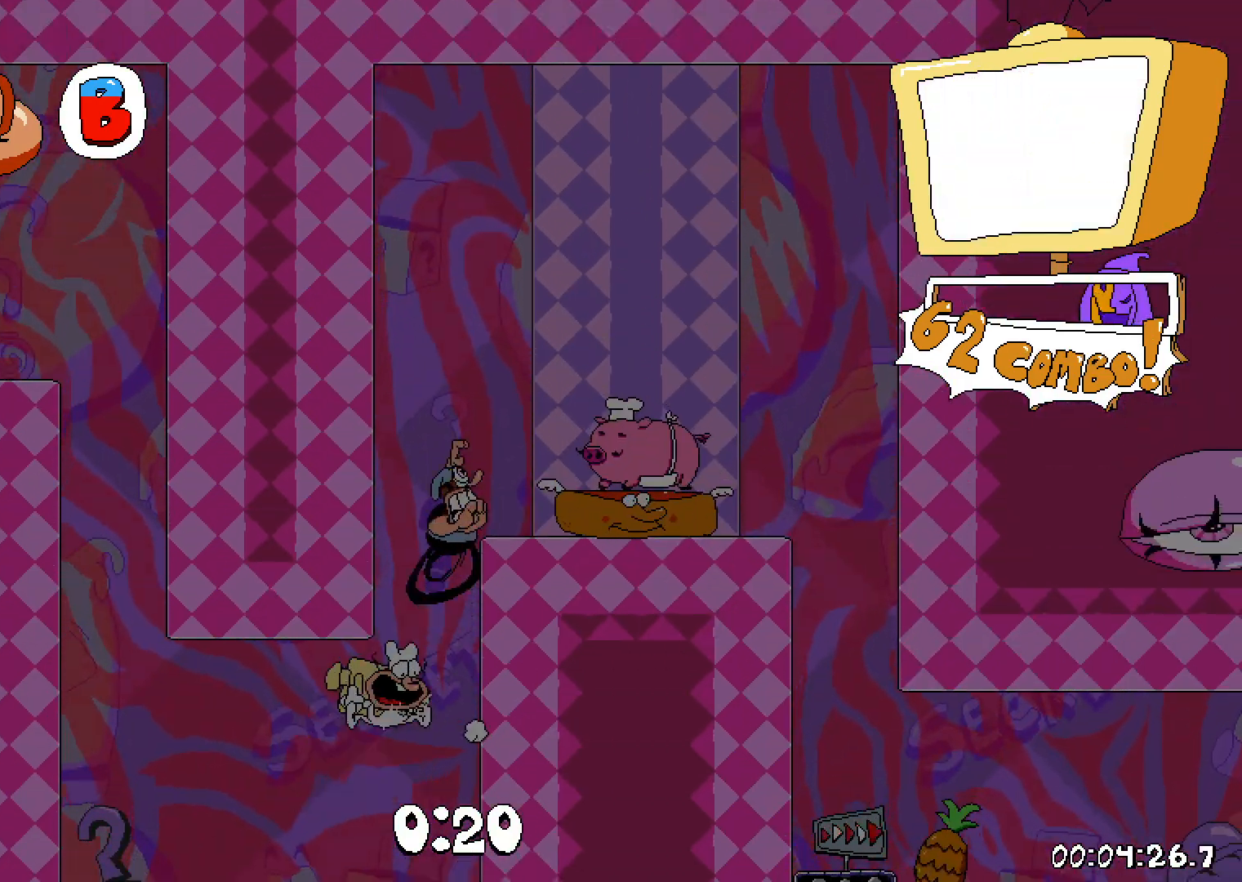
{"keys": [], "events": [[300, "grab", "down"], [300, "right", "up"], [333, "dash", "up"], [367, "left", "down"], [383, "grab", "up"], [450, "left", "up"]]}
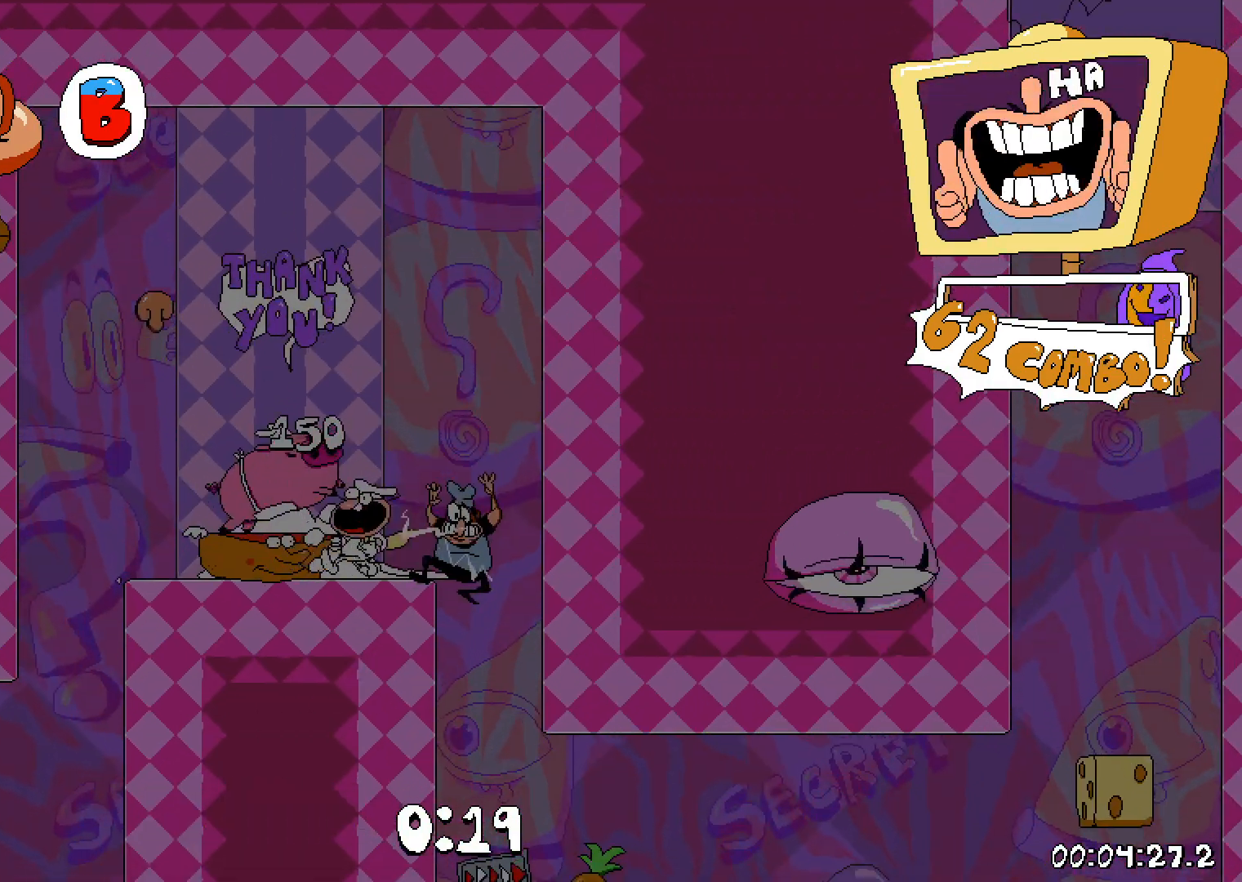
{"keys": ["dash", "right"], "events": [[233, "dash", "down"], [283, "right", "down"]]}